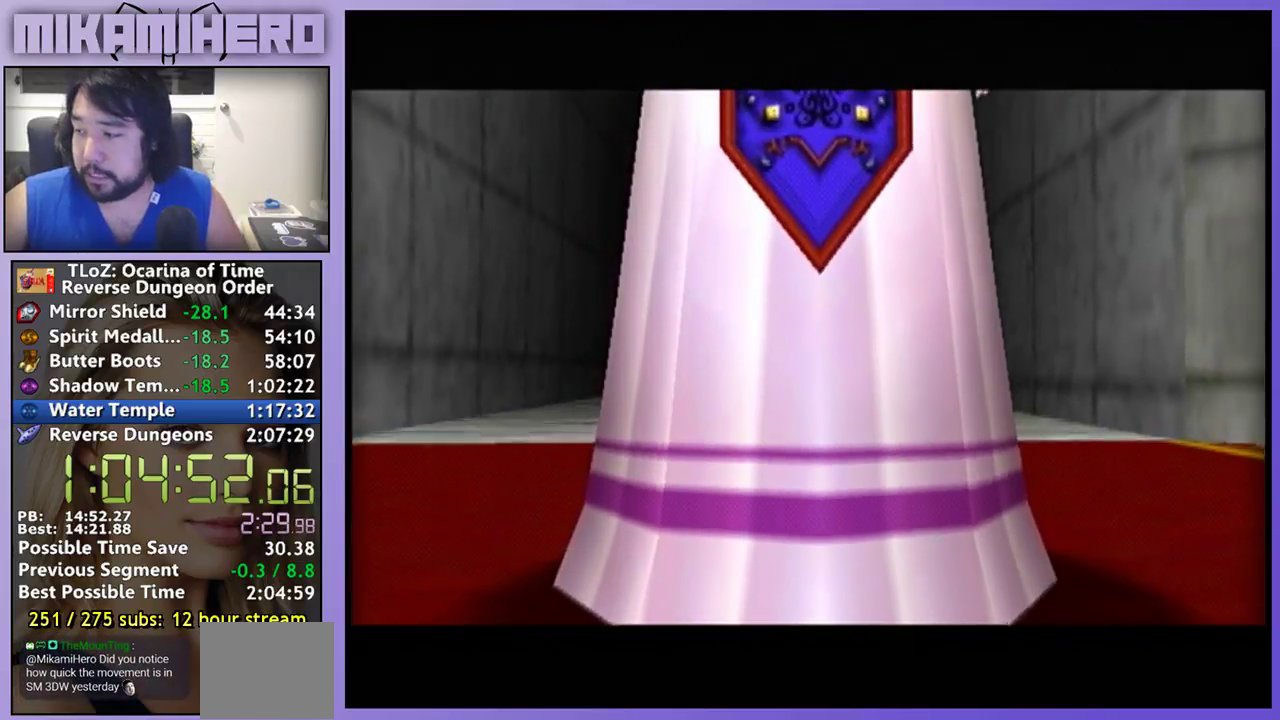
Gameplay with a controller (Nintendo layout); each line is a JSON object with the inputs held at the frame after it. "events" lists button and stick changes between this image and that frame as [ms after this image, input, new state], when the widget could be followed in between. Not read: L1 L3 R3.
{"buttons": [], "left_stick": "center", "right_stick": "center", "events": [[67, "A", "up"], [233, "A", "down"], [300, "A", "up"], [400, "A", "down"], [467, "A", "up"], [467, "B", "up"]]}
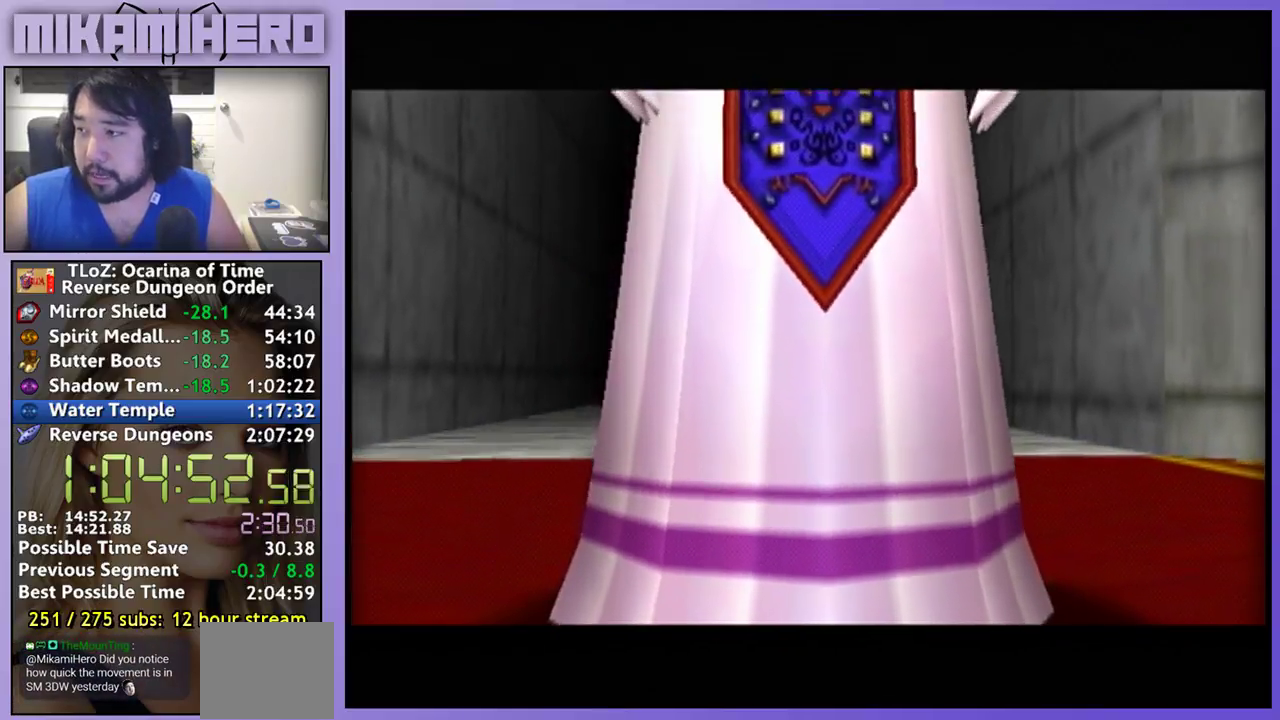
{"buttons": ["A", "B"], "left_stick": "center", "right_stick": "center", "events": [[33, "A", "down"], [33, "B", "down"], [367, "A", "up"], [367, "B", "up"], [433, "A", "down"], [433, "B", "down"]]}
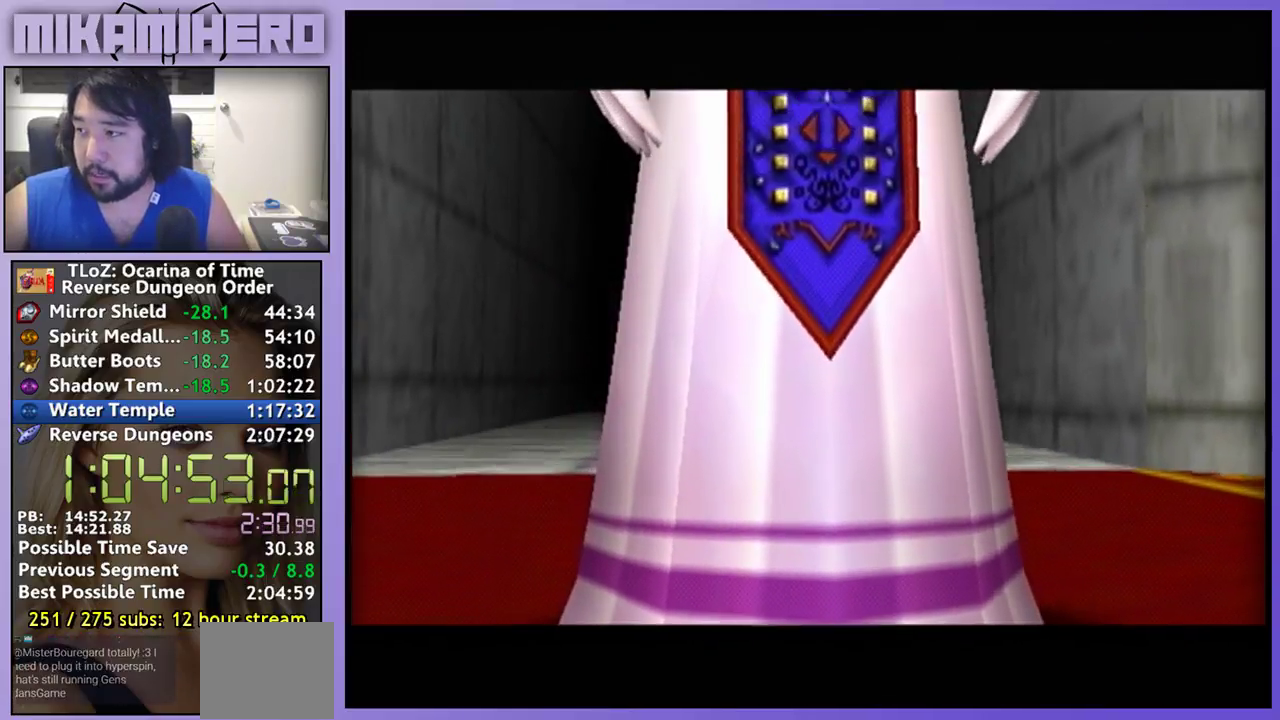
{"buttons": [], "left_stick": "center", "right_stick": "center", "events": [[33, "A", "up"], [133, "B", "up"], [233, "B", "down"], [300, "B", "up"], [400, "B", "down"], [467, "B", "up"]]}
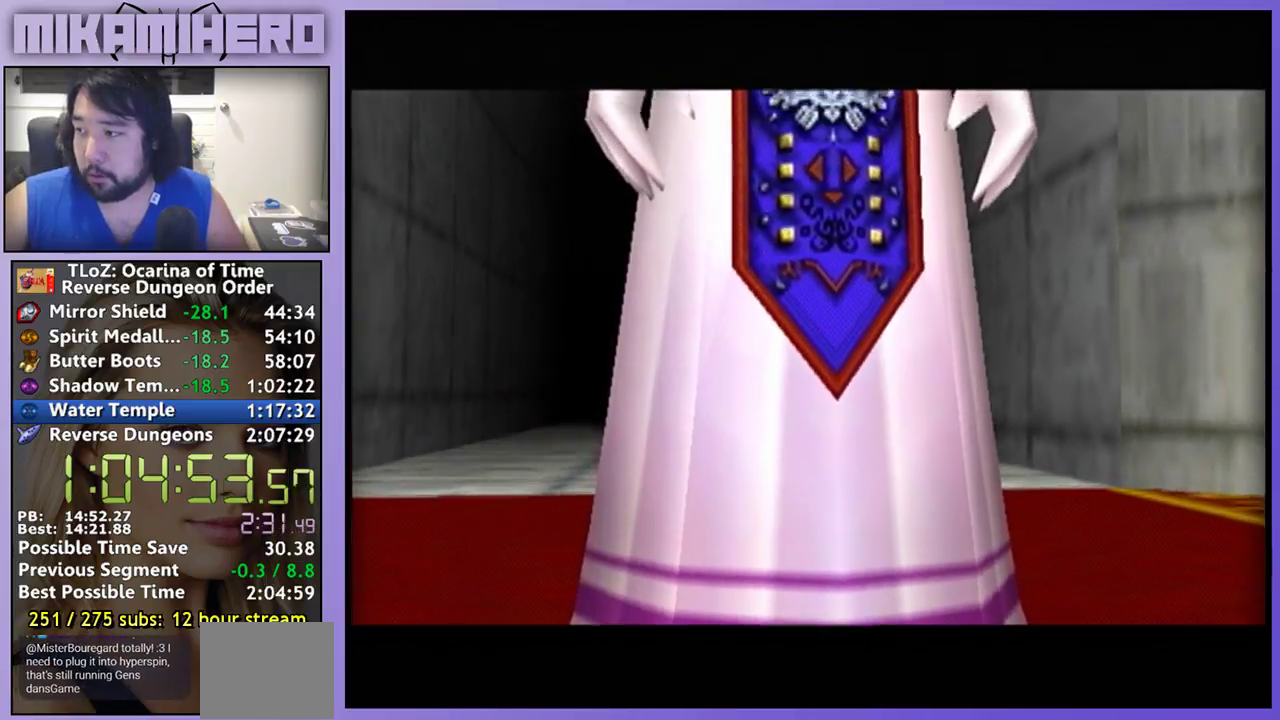
{"buttons": [], "left_stick": "center", "right_stick": "center", "events": [[33, "A", "down"], [33, "B", "down"], [100, "A", "up"], [233, "B", "up"], [300, "A", "down"], [300, "B", "down"], [367, "A", "up"], [433, "A", "down"], [500, "A", "up"], [500, "B", "up"]]}
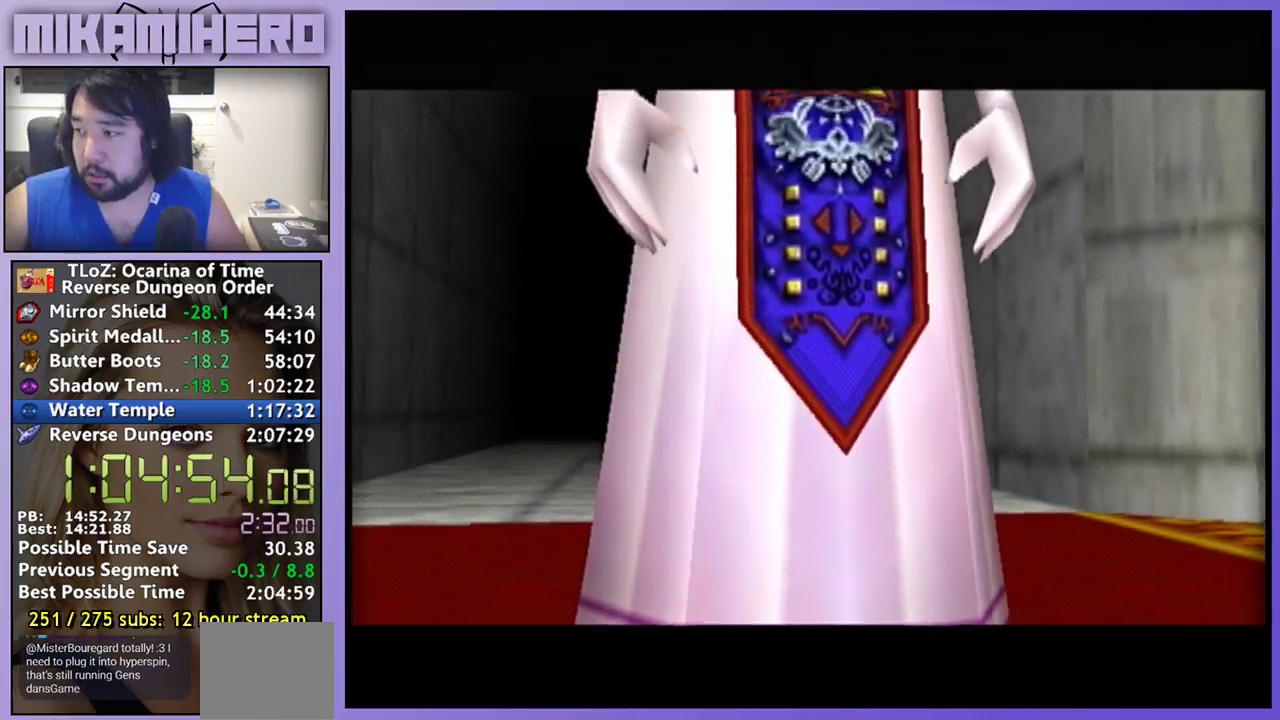
{"buttons": ["A", "B"], "left_stick": "center", "right_stick": "center", "events": [[67, "B", "down"], [133, "B", "up"], [367, "B", "down"], [467, "A", "down"]]}
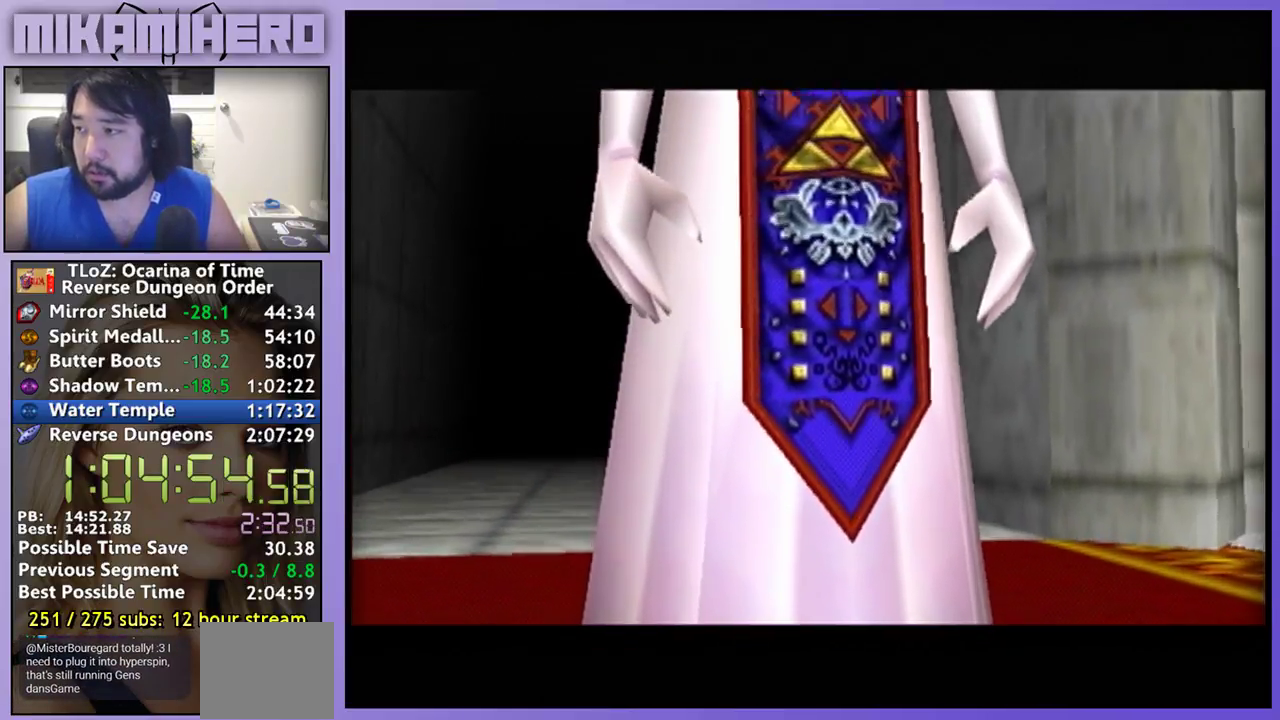
{"buttons": [], "left_stick": "center", "right_stick": "center", "events": [[33, "A", "up"], [200, "B", "up"], [267, "B", "down"], [300, "A", "down"], [433, "A", "up"], [433, "B", "up"]]}
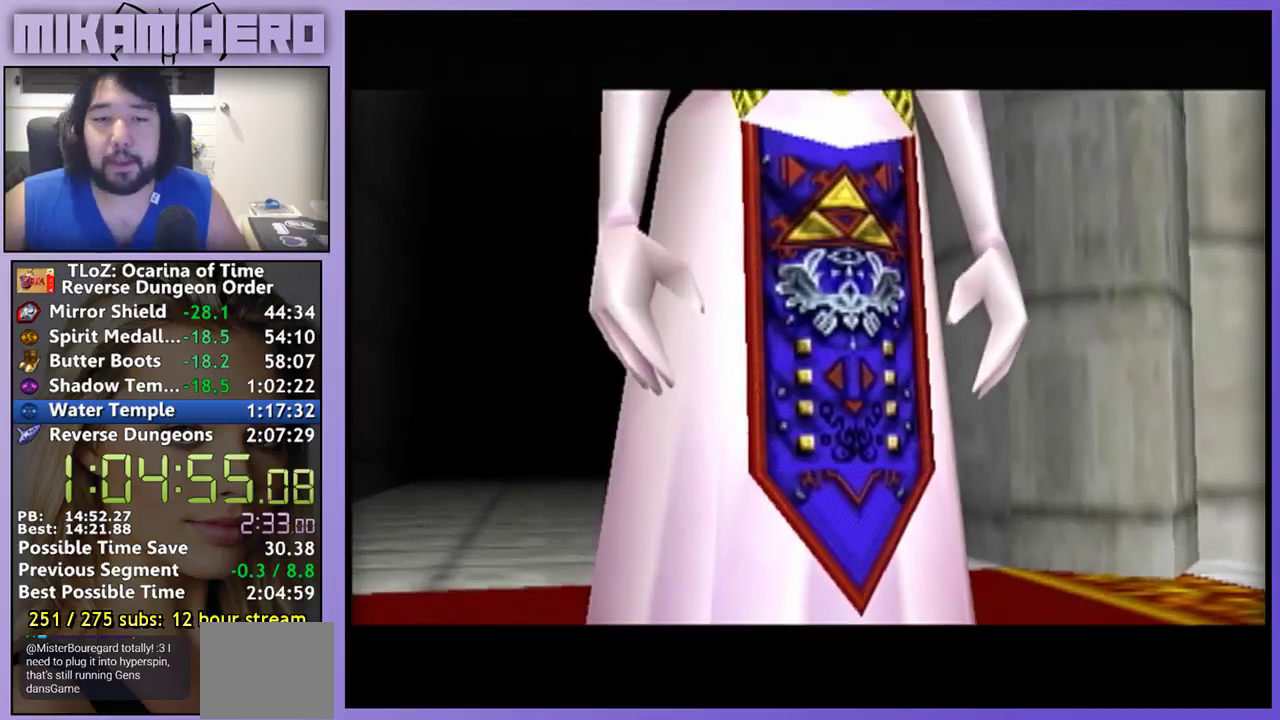
{"buttons": [], "left_stick": "center", "right_stick": "center", "events": [[33, "B", "down"], [133, "A", "down"], [233, "A", "up"], [233, "B", "up"], [333, "B", "down"], [500, "B", "up"]]}
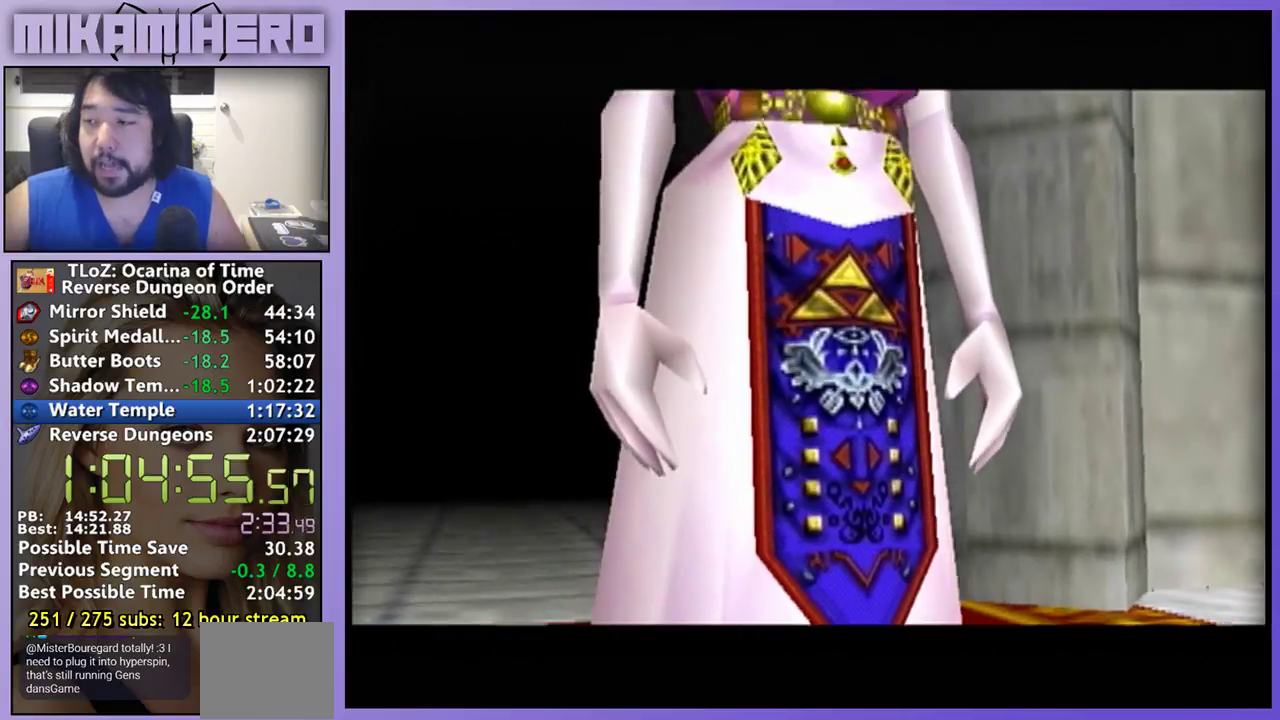
{"buttons": ["A", "B"], "left_stick": "center", "right_stick": "center", "events": [[67, "B", "down"], [233, "A", "down"], [333, "A", "up"], [400, "A", "down"]]}
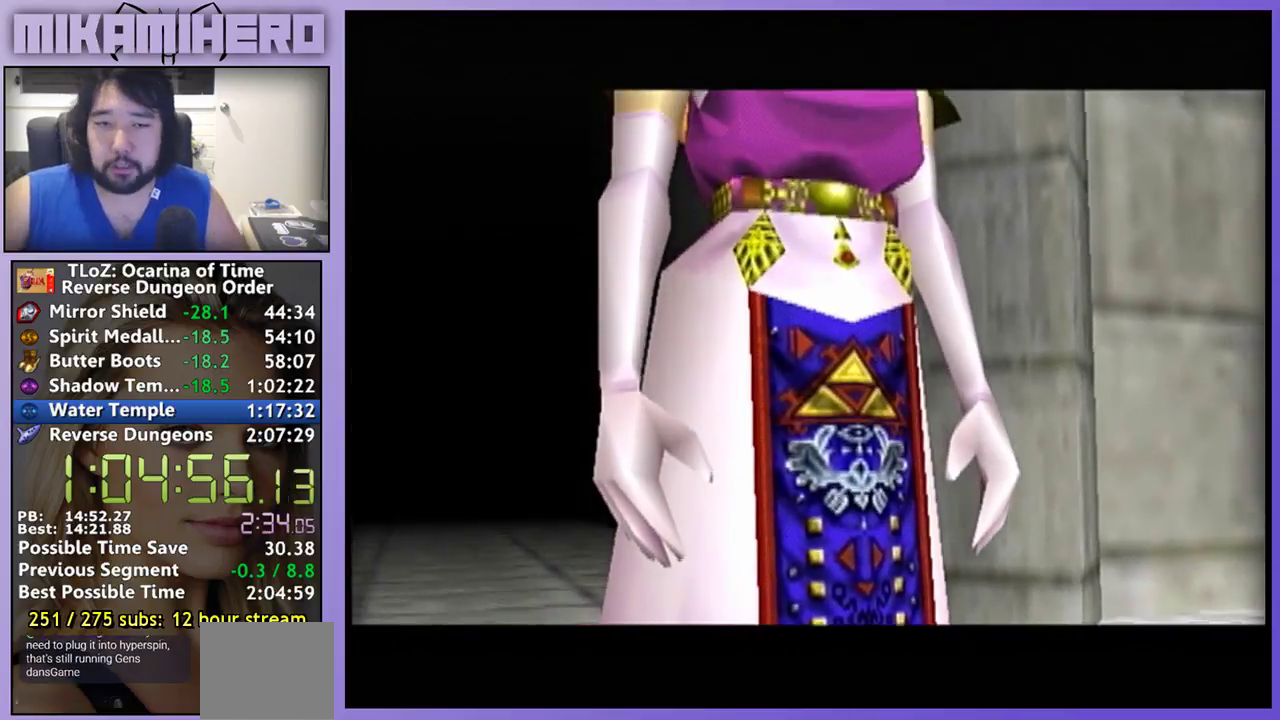
{"buttons": [], "left_stick": "center", "right_stick": "center", "events": [[33, "A", "up"], [100, "B", "up"]]}
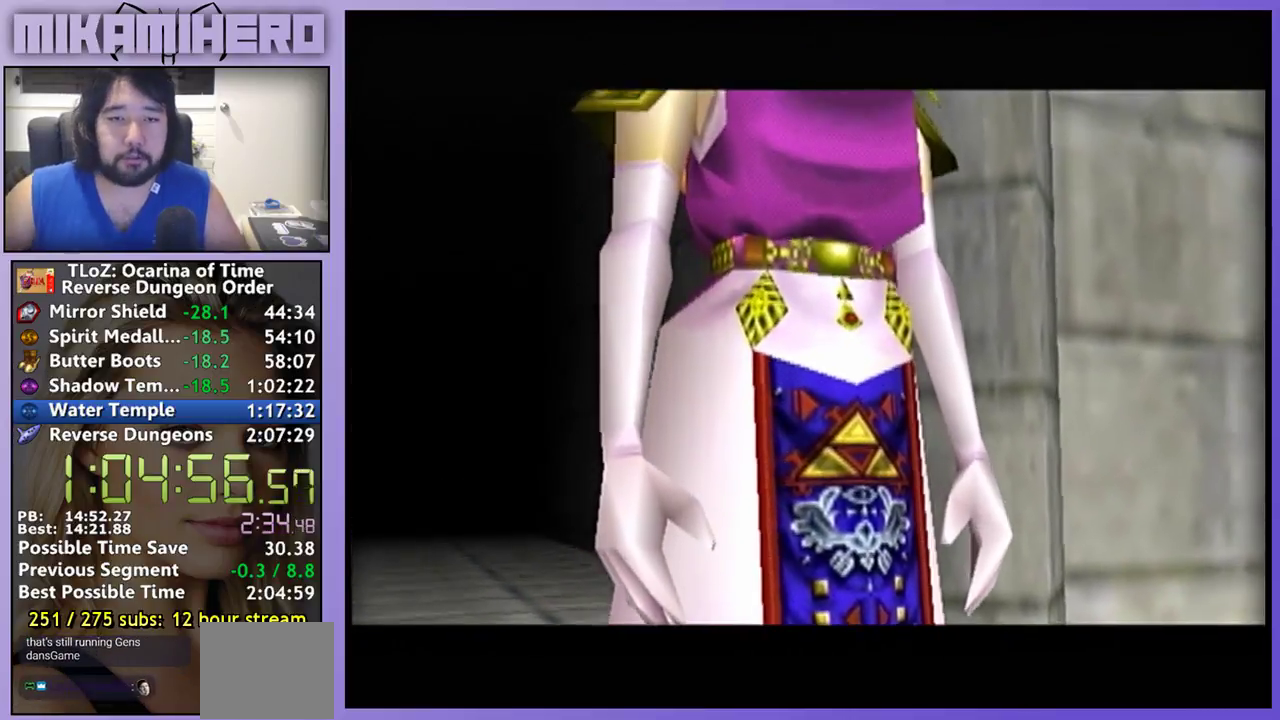
{"buttons": ["A"], "left_stick": "center", "right_stick": "center", "events": [[33, "B", "down"], [133, "B", "up"], [267, "A", "down"], [367, "A", "up"], [467, "A", "down"]]}
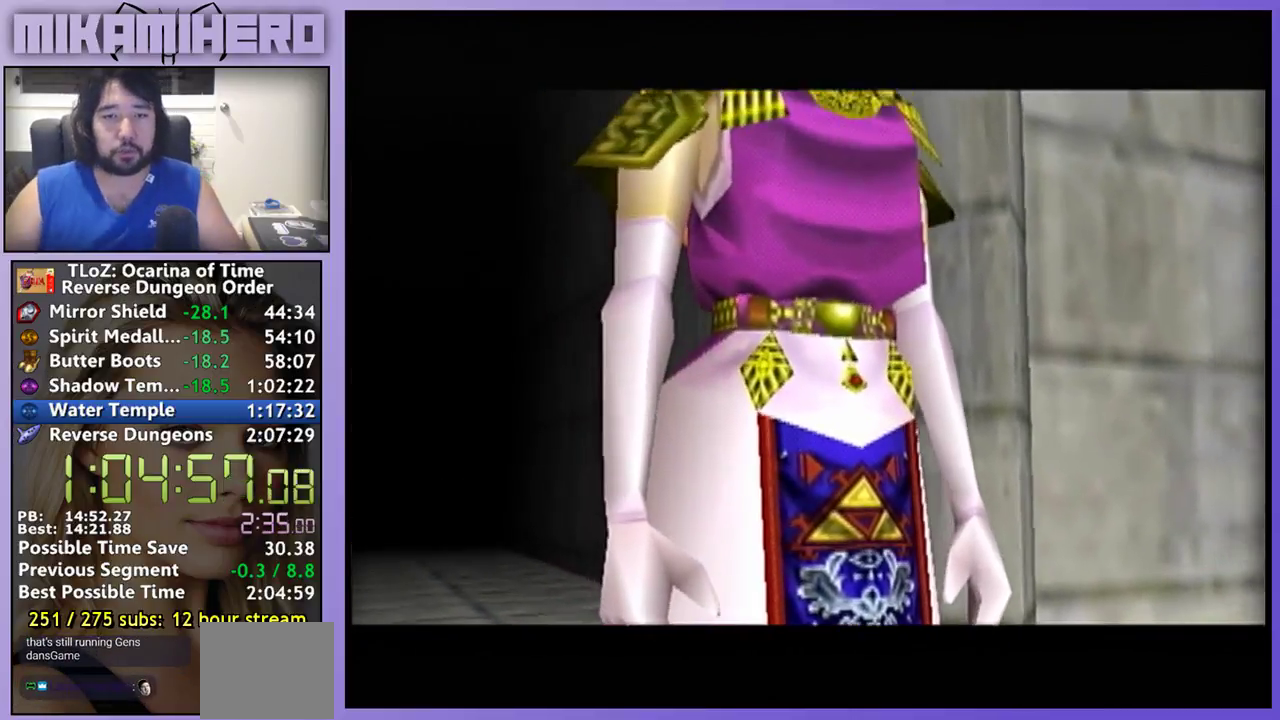
{"buttons": [], "left_stick": "center", "right_stick": "center", "events": [[67, "A", "up"], [67, "B", "down"], [233, "A", "down"], [333, "A", "up"], [333, "B", "up"], [400, "B", "down"], [467, "B", "up"]]}
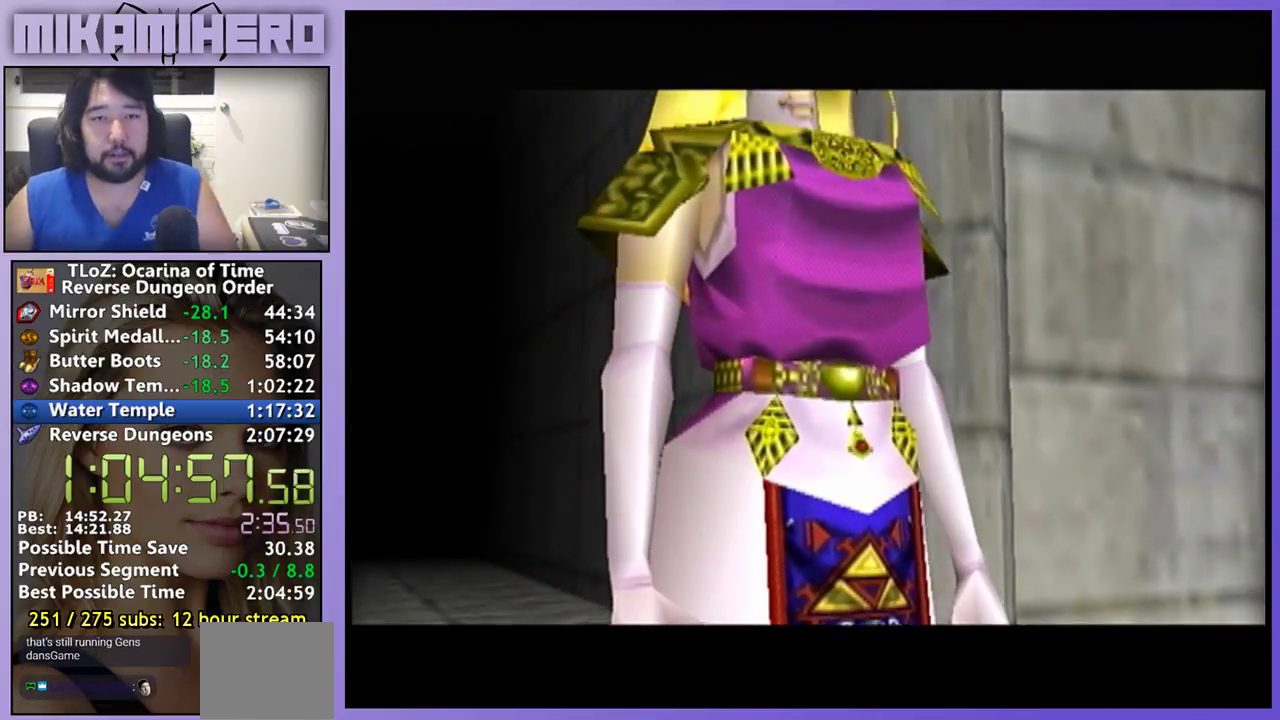
{"buttons": ["A"], "left_stick": "center", "right_stick": "center", "events": [[433, "B", "down"], [500, "A", "down"], [500, "B", "up"]]}